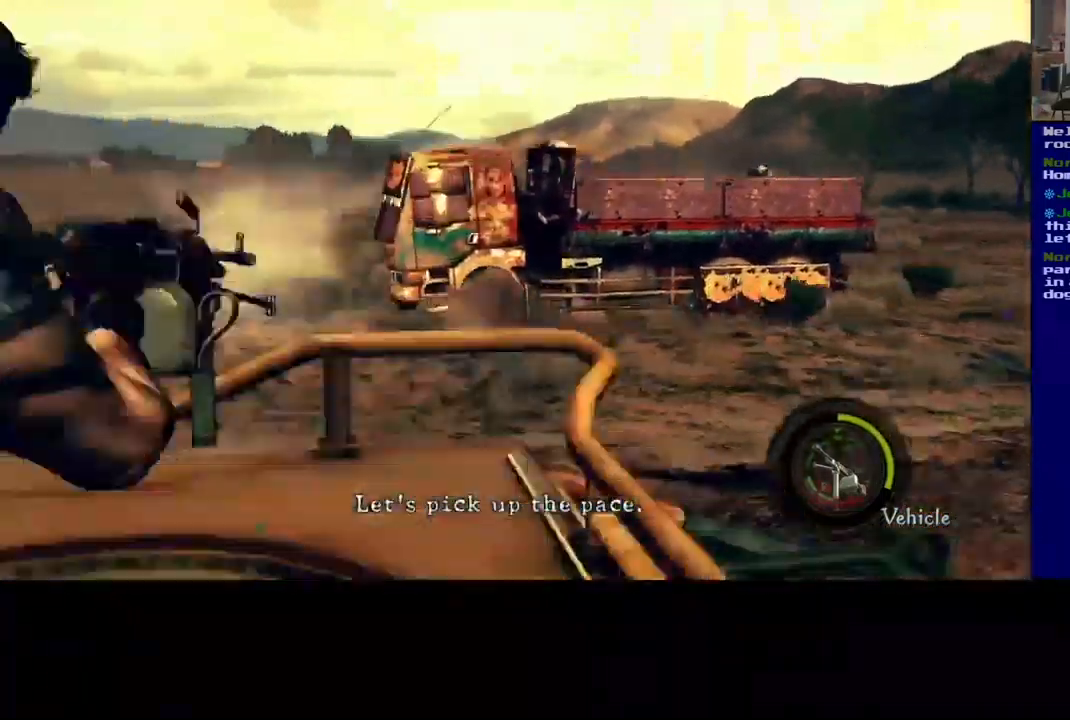
Gameplay with a controller (Xbox layout); each line is a JSON object with the inputs held at the frame after it (dt_ms = milliseconds from this image to that frame). "events" lists button and stick changes between this image and that frame as [ms after this image, input, new state], when the widget could be followed in between. Not read: R3.
{"dt_ms": 484, "buttons": ["R2"], "left_stick": "center", "right_stick": "down-left", "events": [[201, "right_stick", "center"], [334, "right_stick", "right"], [484, "right_stick", "down-left"]]}
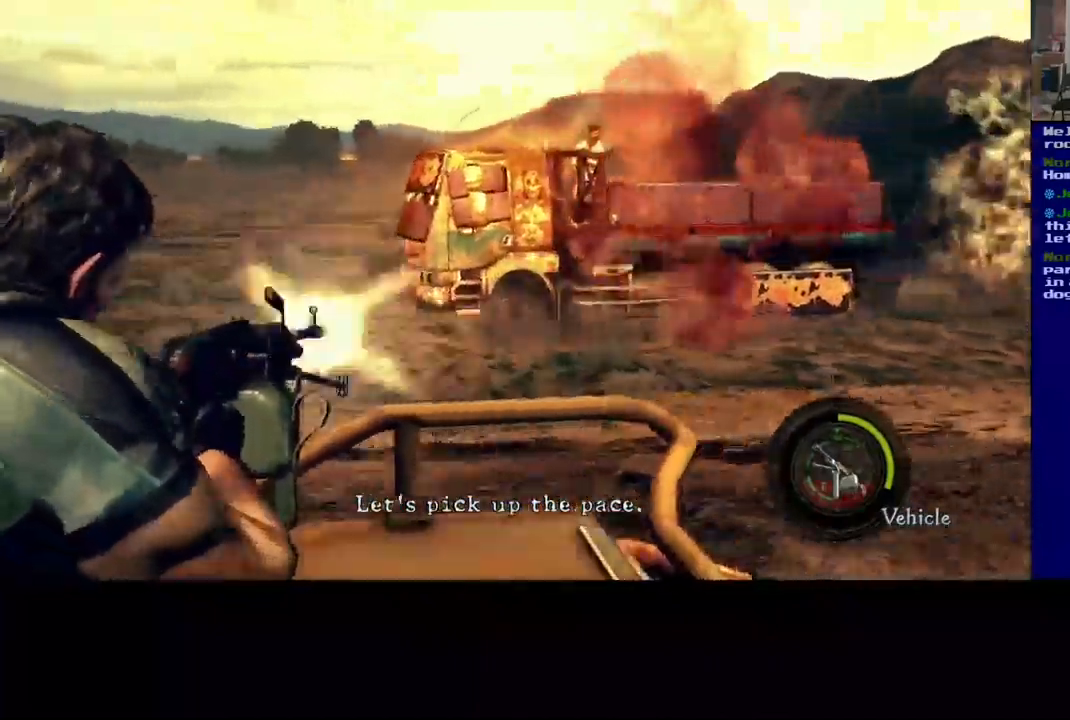
{"dt_ms": 500, "buttons": ["R2"], "left_stick": "center", "right_stick": "down", "events": [[200, "right_stick", "center"], [350, "right_stick", "right"], [450, "right_stick", "down"]]}
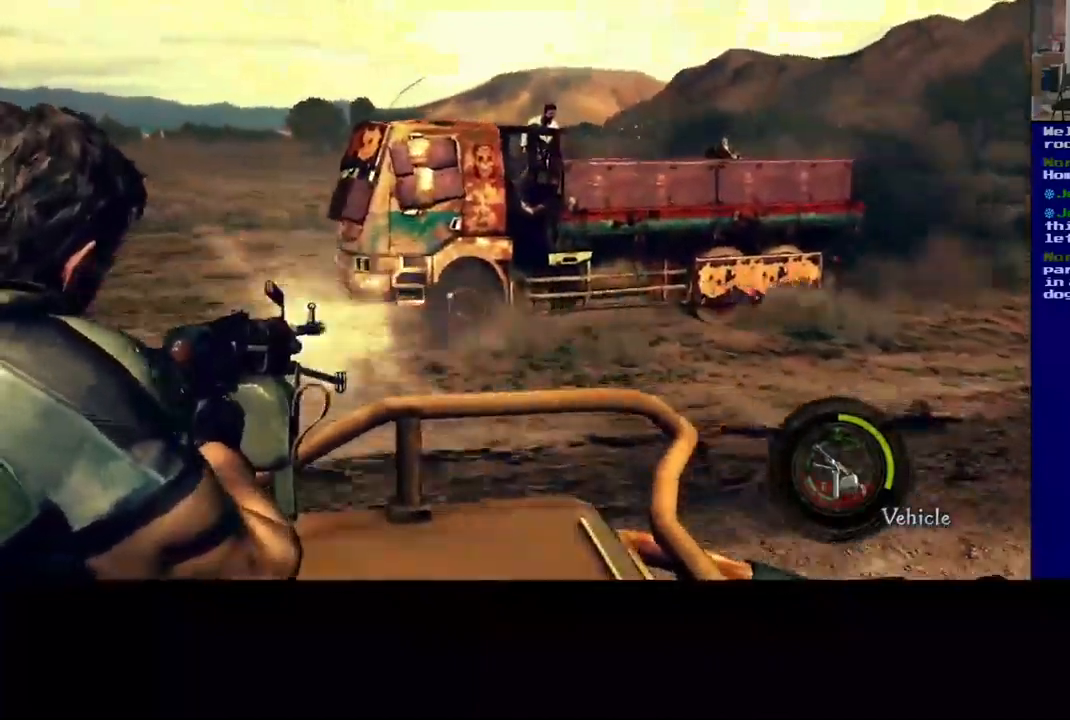
{"dt_ms": 500, "buttons": ["R2"], "left_stick": "center", "right_stick": "up", "events": [[17, "right_stick", "down-left"], [117, "right_stick", "left"], [383, "right_stick", "up-right"], [483, "right_stick", "up"]]}
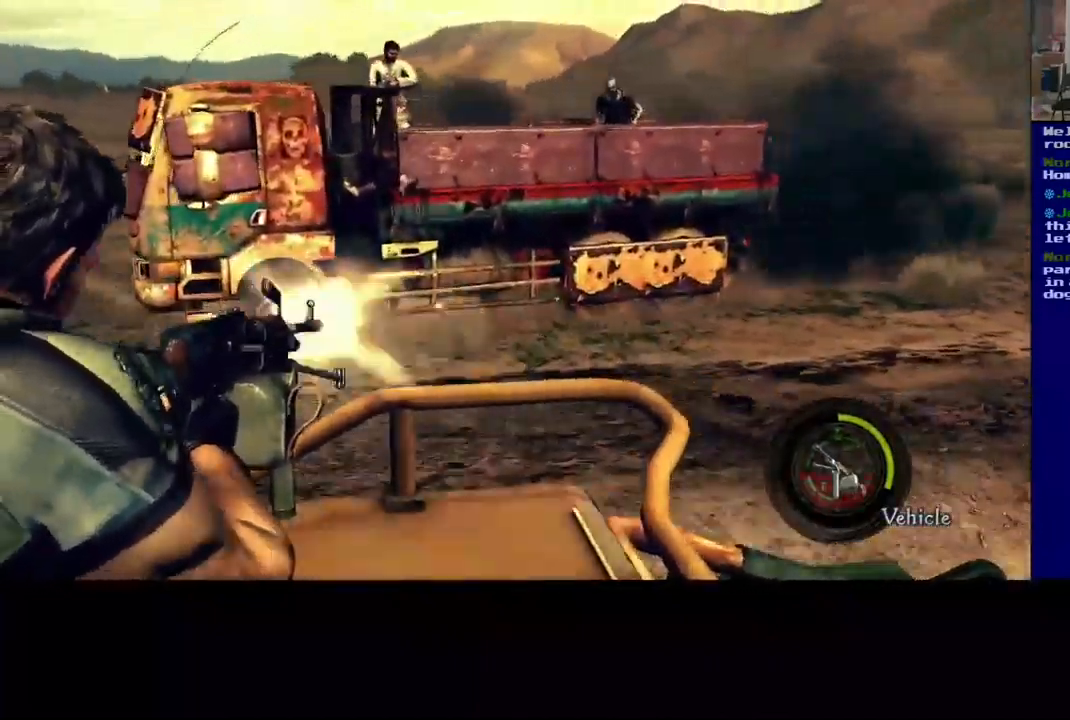
{"dt_ms": 500, "buttons": ["R2"], "left_stick": "center", "right_stick": "up-left", "events": [[17, "right_stick", "up-left"]]}
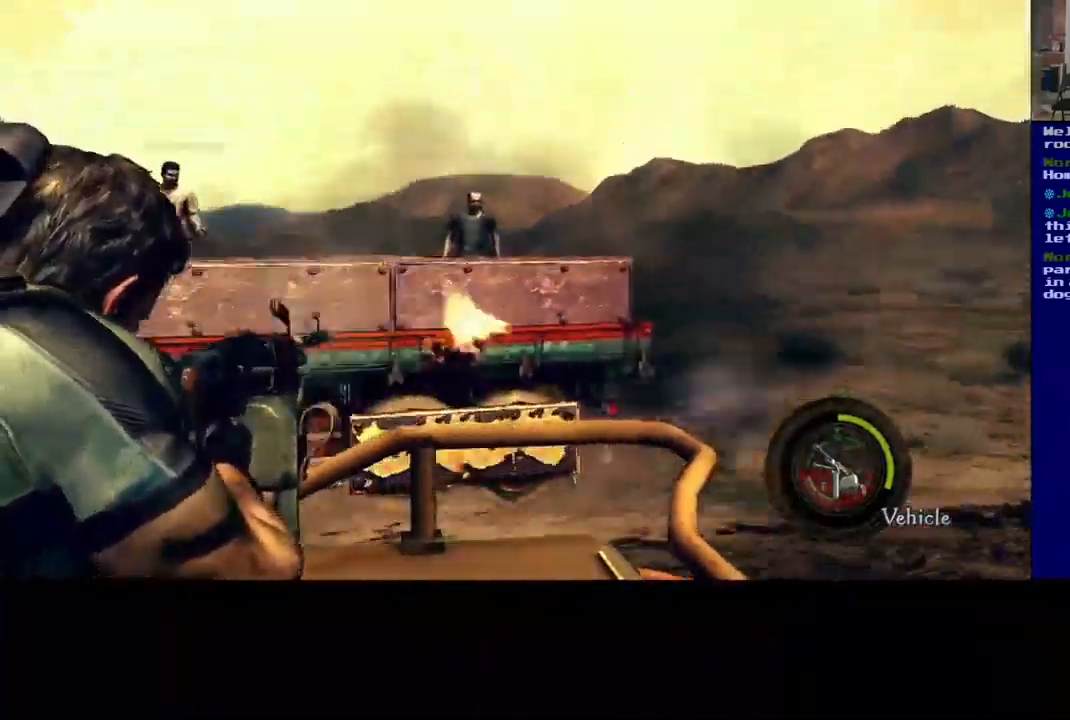
{"dt_ms": 500, "buttons": ["R2"], "left_stick": "center", "right_stick": "left", "events": [[150, "right_stick", "down-left"], [283, "right_stick", "left"]]}
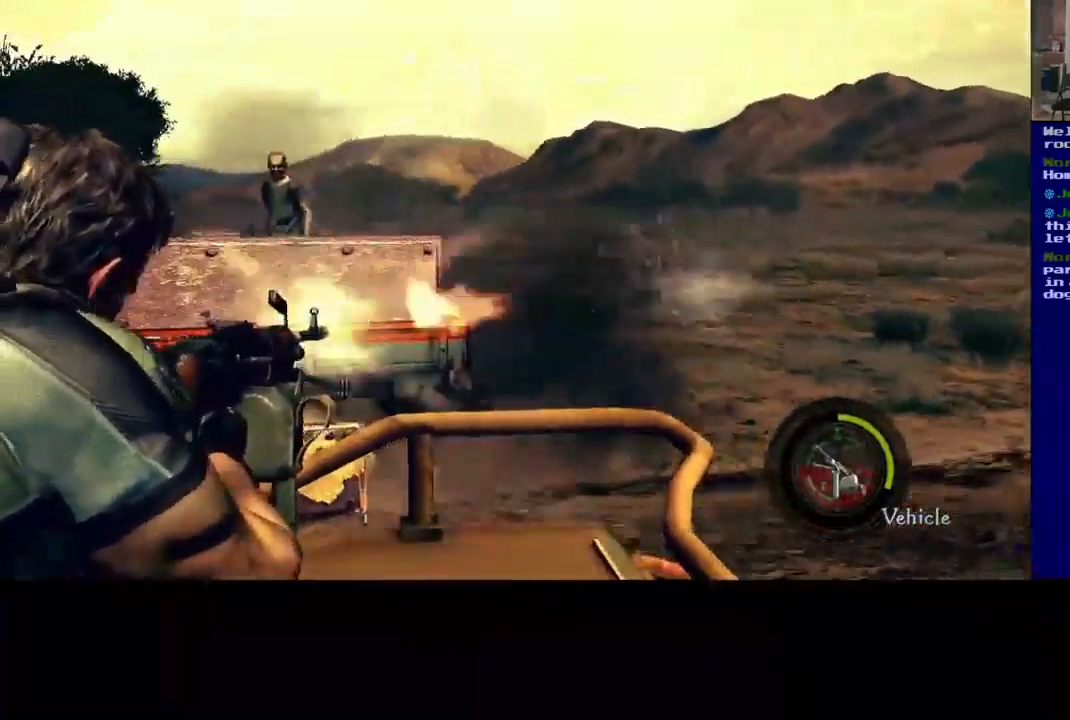
{"dt_ms": 1000, "buttons": ["R2"], "left_stick": "center", "right_stick": "right"}
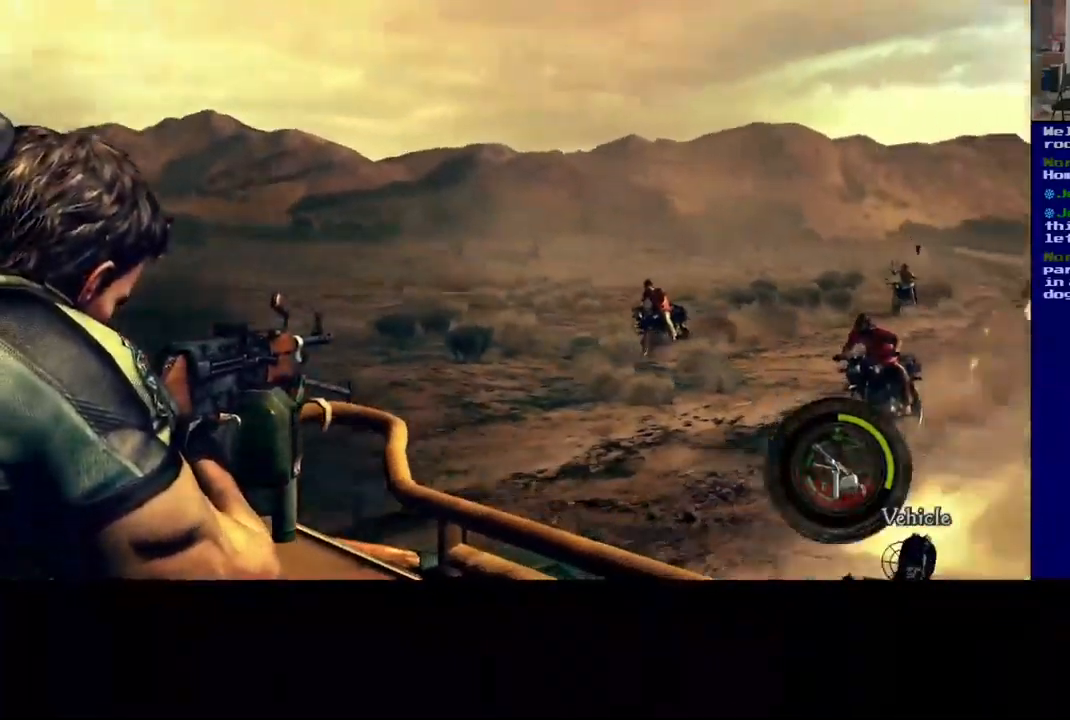
{"dt_ms": 500, "buttons": ["R2"], "left_stick": "center", "right_stick": "right", "events": [[117, "right_stick", "center"], [350, "right_stick", "right"]]}
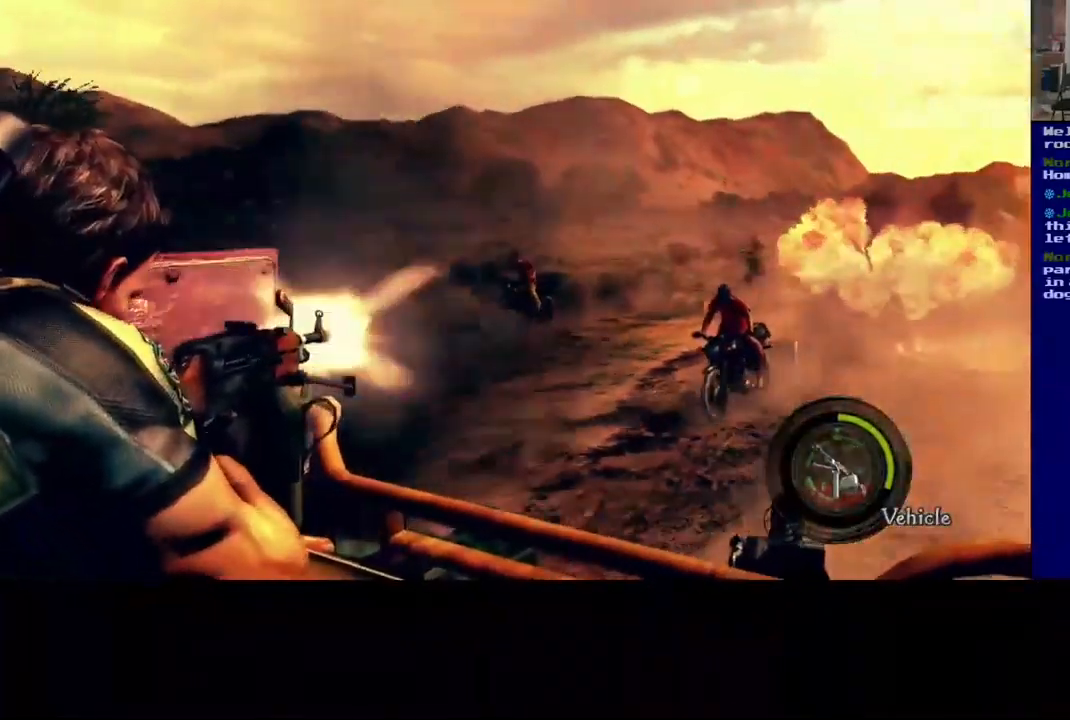
{"dt_ms": 500, "buttons": ["R2"], "left_stick": "center", "right_stick": "right", "events": [[200, "right_stick", "left"], [350, "right_stick", "right"]]}
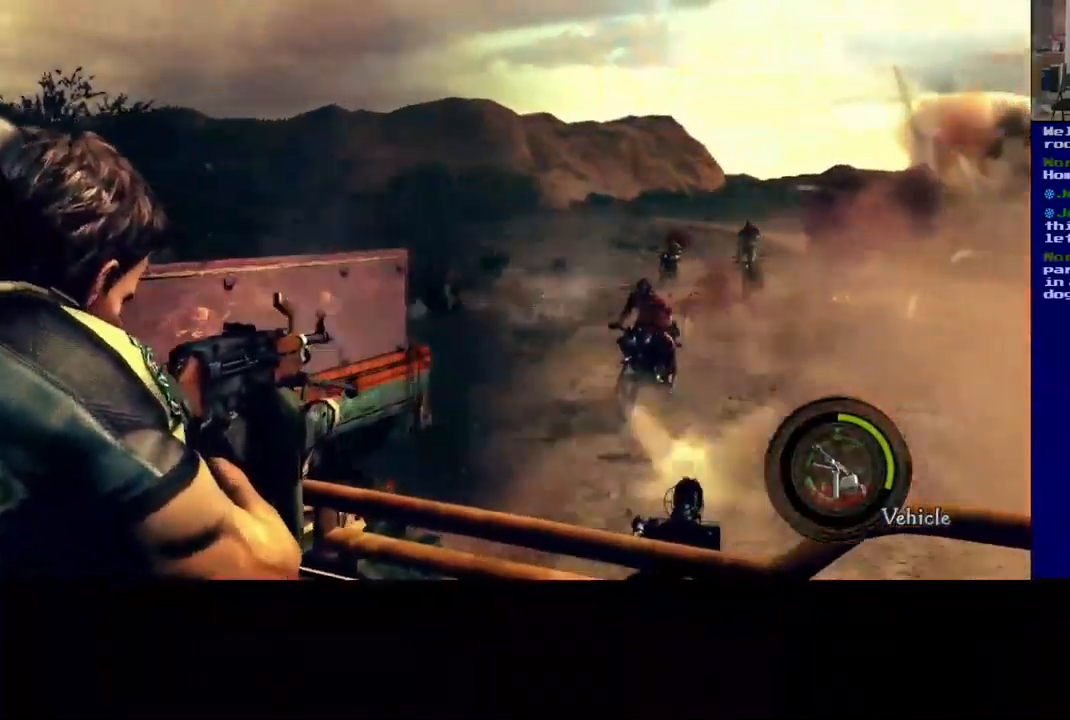
{"dt_ms": 500, "buttons": ["R2"], "left_stick": "center", "right_stick": "center", "events": [[50, "right_stick", "down-right"], [167, "right_stick", "center"], [283, "right_stick", "right"], [433, "right_stick", "center"]]}
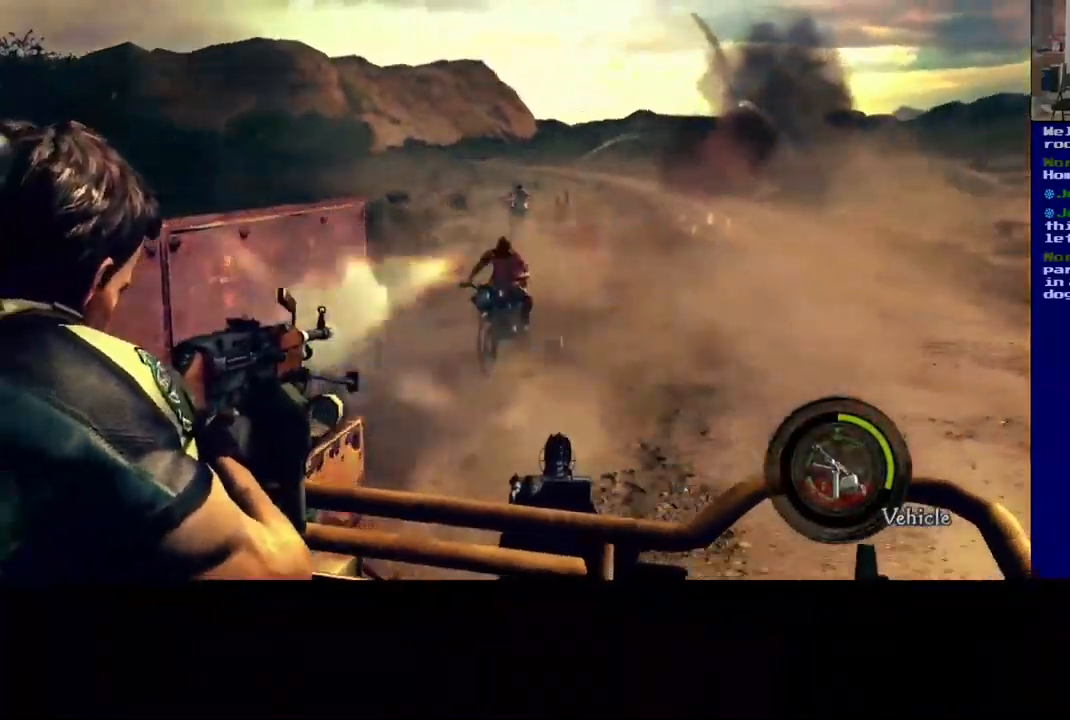
{"dt_ms": 500, "buttons": ["R2"], "left_stick": "center", "right_stick": "left", "events": [[167, "right_stick", "left"]]}
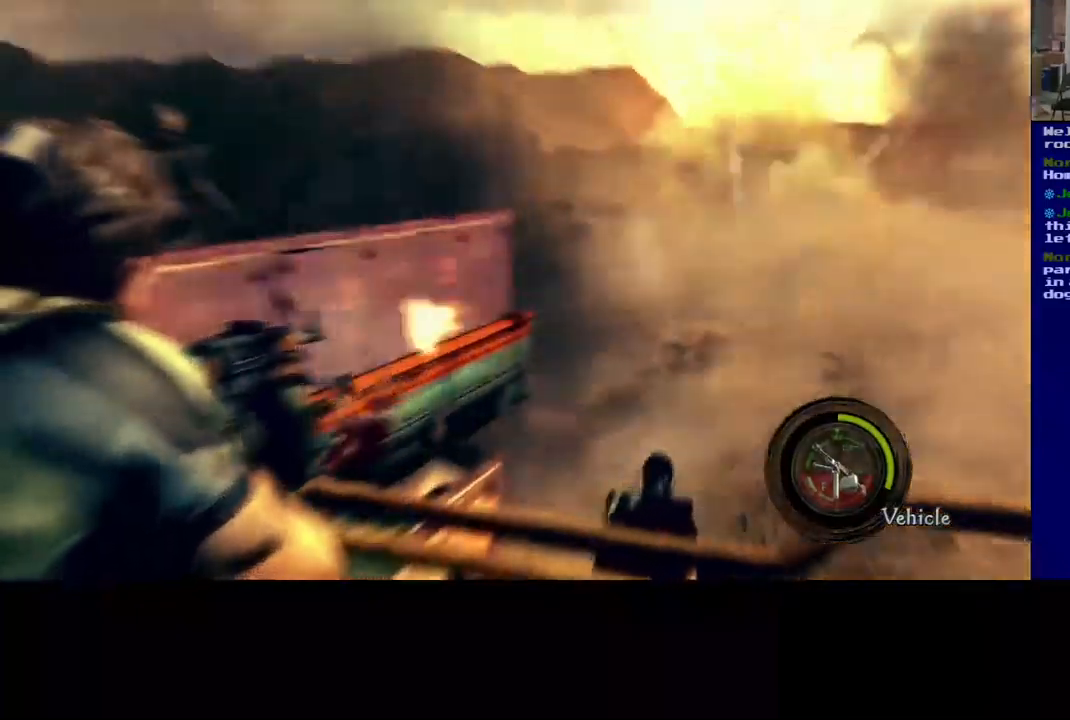
{"dt_ms": 500, "buttons": ["R2"], "left_stick": "center", "right_stick": "left", "events": []}
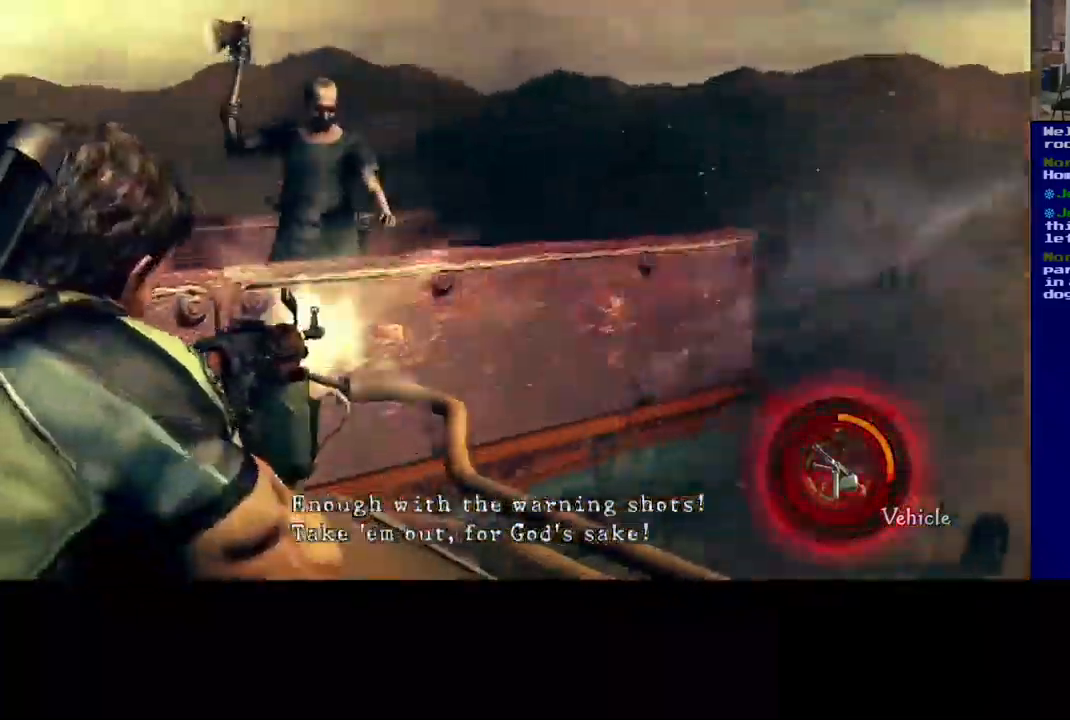
{"dt_ms": 500, "buttons": ["R2"], "left_stick": "center", "right_stick": "up-left", "events": [[384, "right_stick", "up-left"]]}
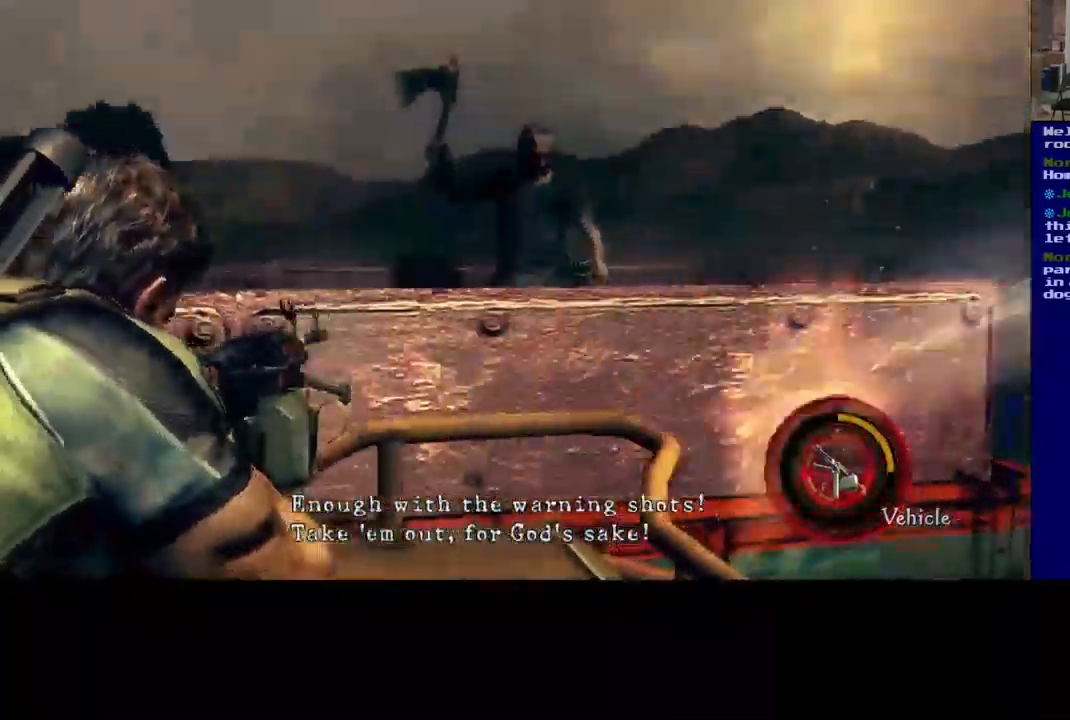
{"dt_ms": 500, "buttons": ["R2"], "left_stick": "center", "right_stick": "right", "events": [[184, "right_stick", "down-right"], [234, "right_stick", "right"]]}
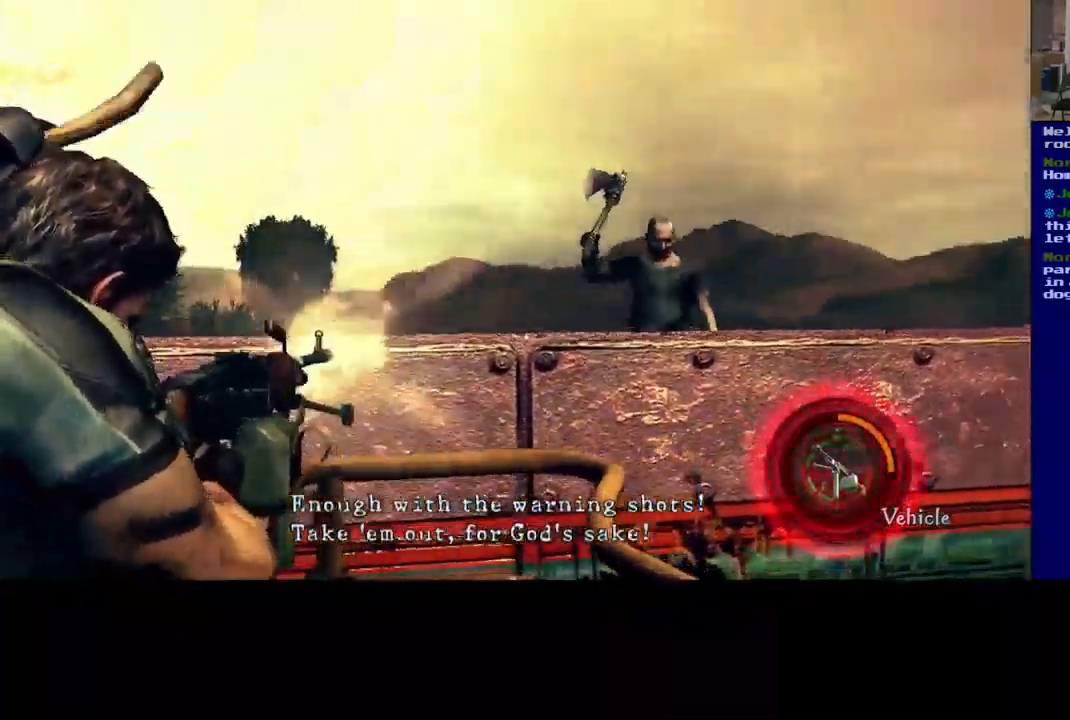
{"dt_ms": 500, "buttons": ["R2"], "left_stick": "center", "right_stick": "right", "events": []}